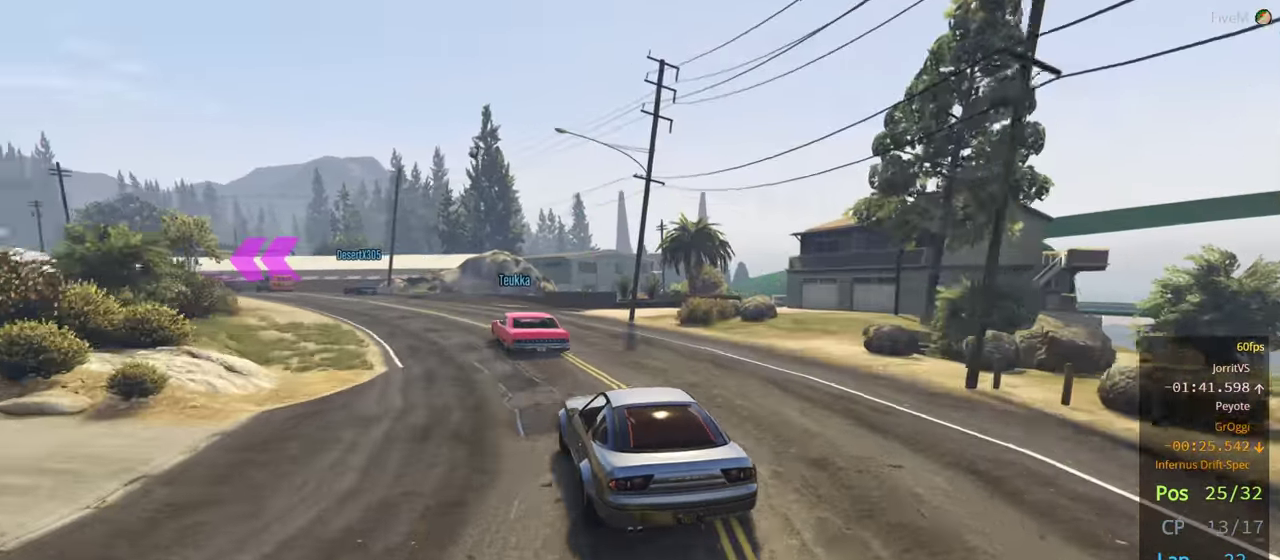
Gameplay with a controller (Xbox layout); each line is a JSON object with the inputs held at the frame after it. "events" lists button and stick changes between this image and that frame as [ms after this image, input, new state], when the widget could be followed in between.
{"buttons": [], "left_stick": "left", "right_stick": "center", "events": [[17, "left_stick", "left"], [184, "left_stick", "center"], [367, "left_stick", "left"], [417, "R2", "up"]]}
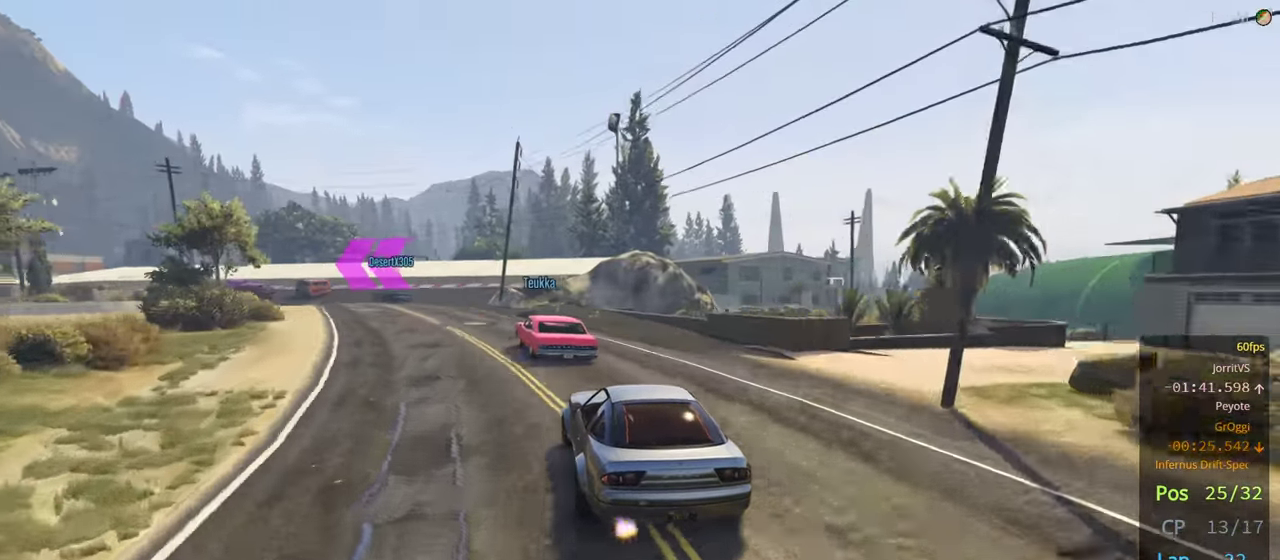
{"buttons": ["R2"], "left_stick": "center", "right_stick": "center", "events": [[67, "left_stick", "center"], [167, "R2", "down"], [250, "left_stick", "left"], [417, "left_stick", "center"]]}
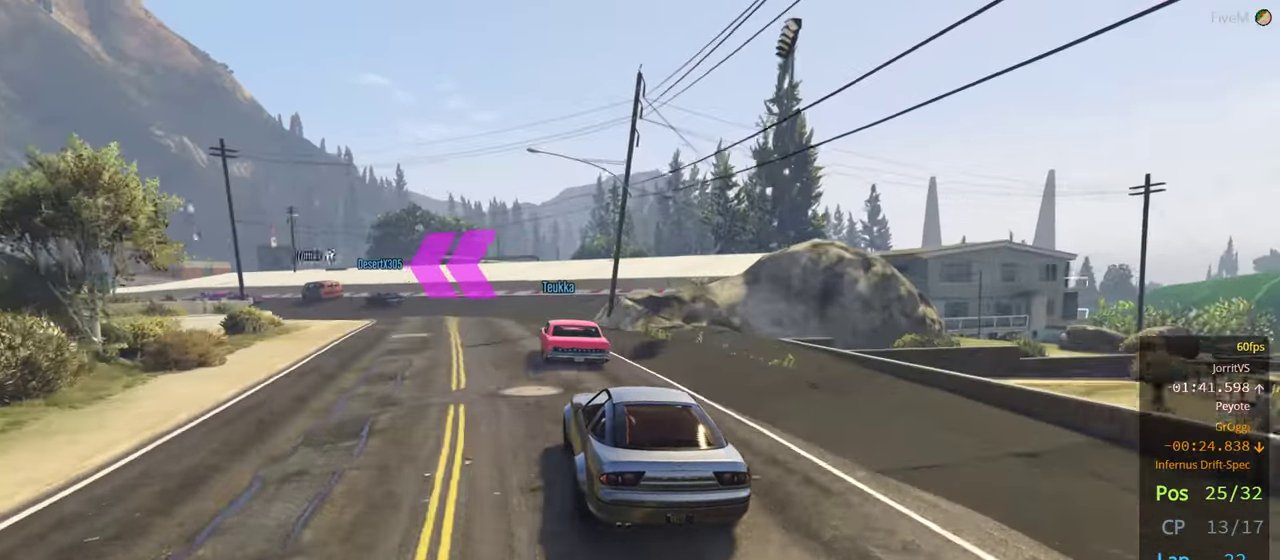
{"buttons": [], "left_stick": "left", "right_stick": "center", "events": [[134, "left_stick", "left"], [384, "R2", "up"]]}
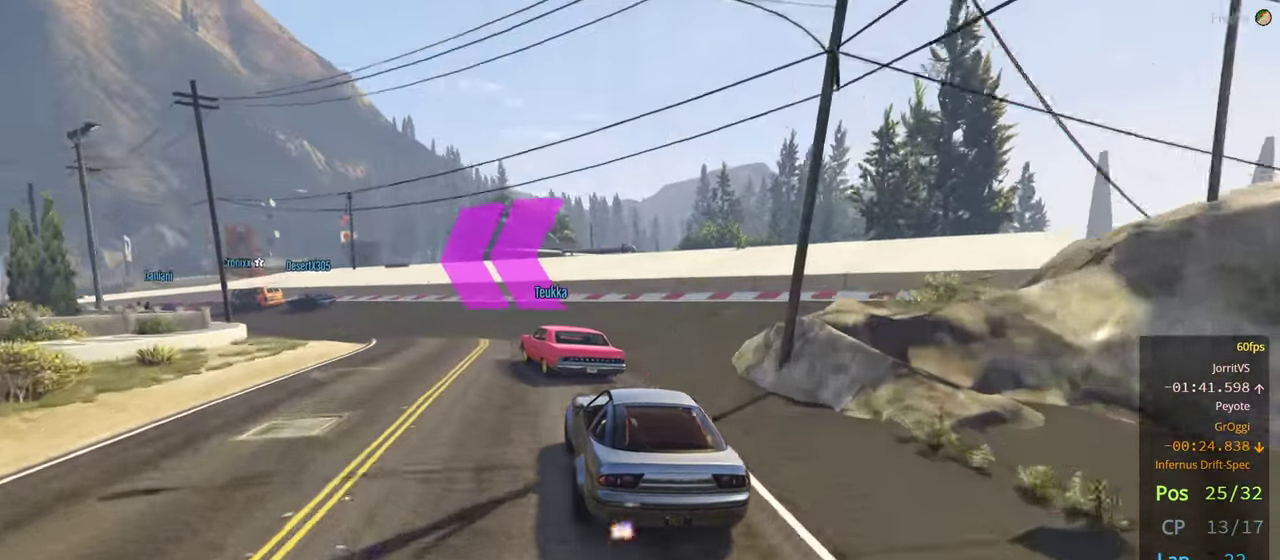
{"buttons": [], "left_stick": "center", "right_stick": "center", "events": [[100, "left_stick", "center"], [167, "L2", "down"], [234, "left_stick", "left"], [500, "L2", "up"], [500, "left_stick", "center"]]}
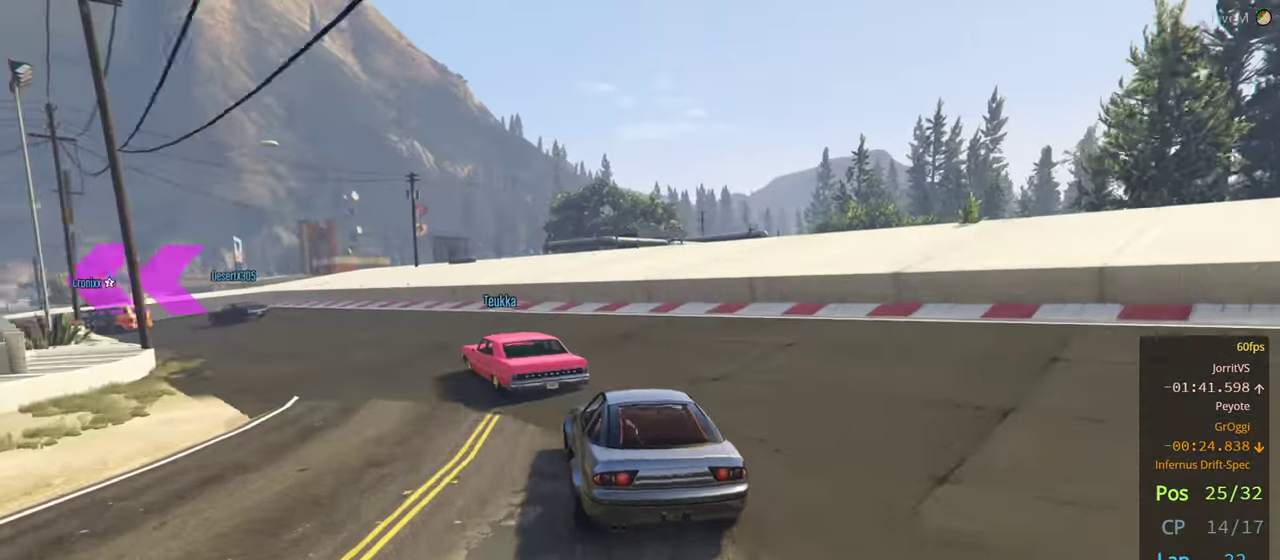
{"buttons": ["R2"], "left_stick": "center", "right_stick": "center", "events": [[200, "R2", "down"], [250, "left_stick", "left"], [467, "left_stick", "center"]]}
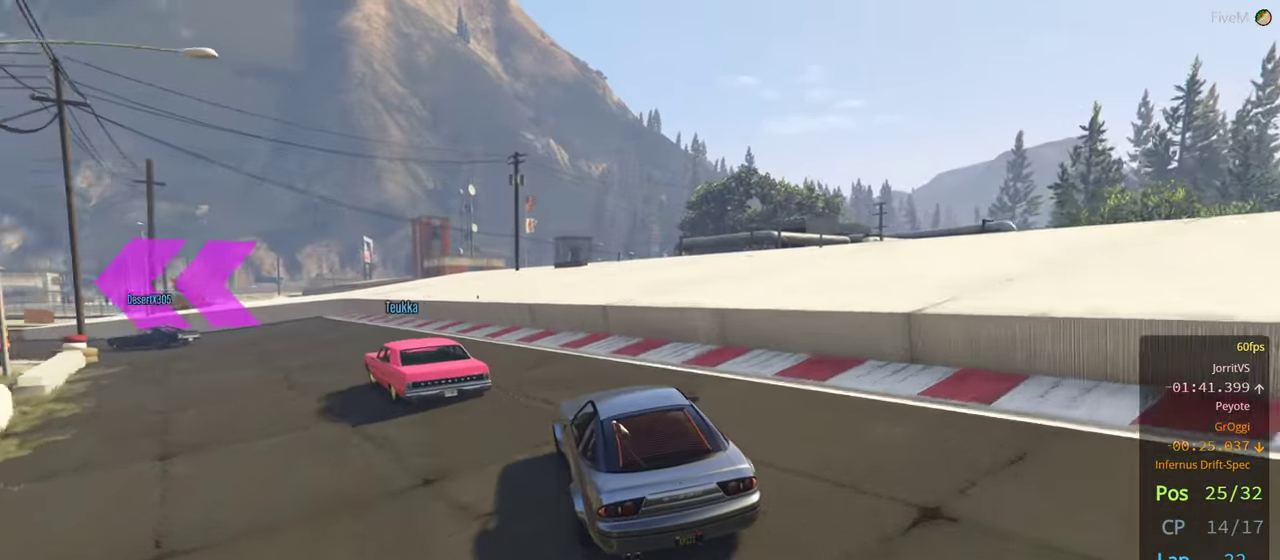
{"buttons": [], "left_stick": "left", "right_stick": "center", "events": [[117, "left_stick", "left"], [484, "R2", "up"]]}
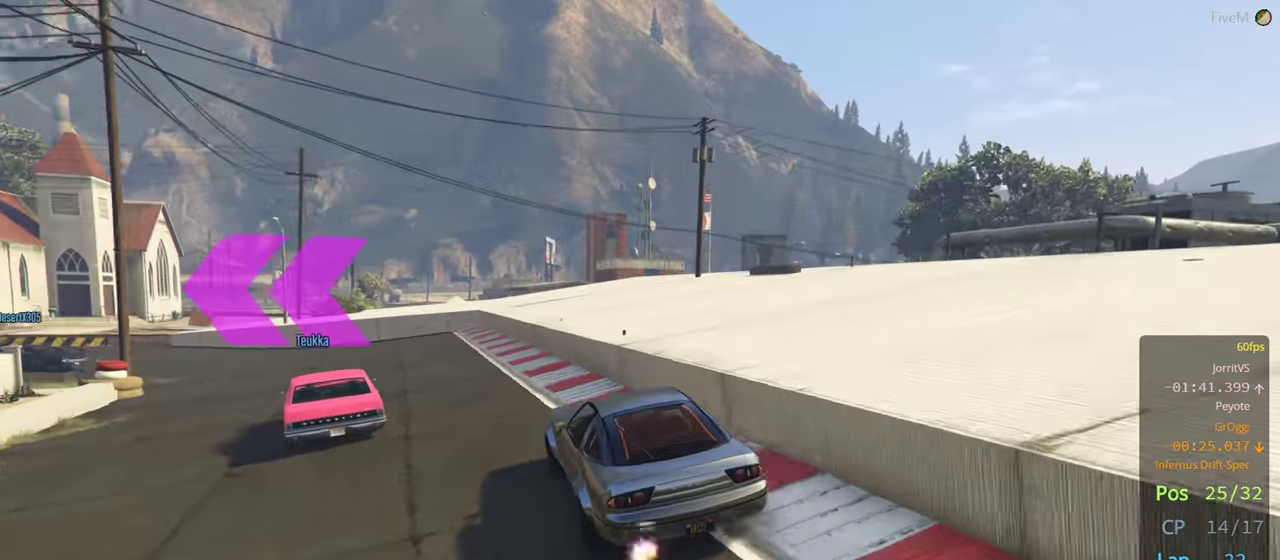
{"buttons": ["R2"], "left_stick": "left", "right_stick": "center", "events": [[500, "R2", "down"]]}
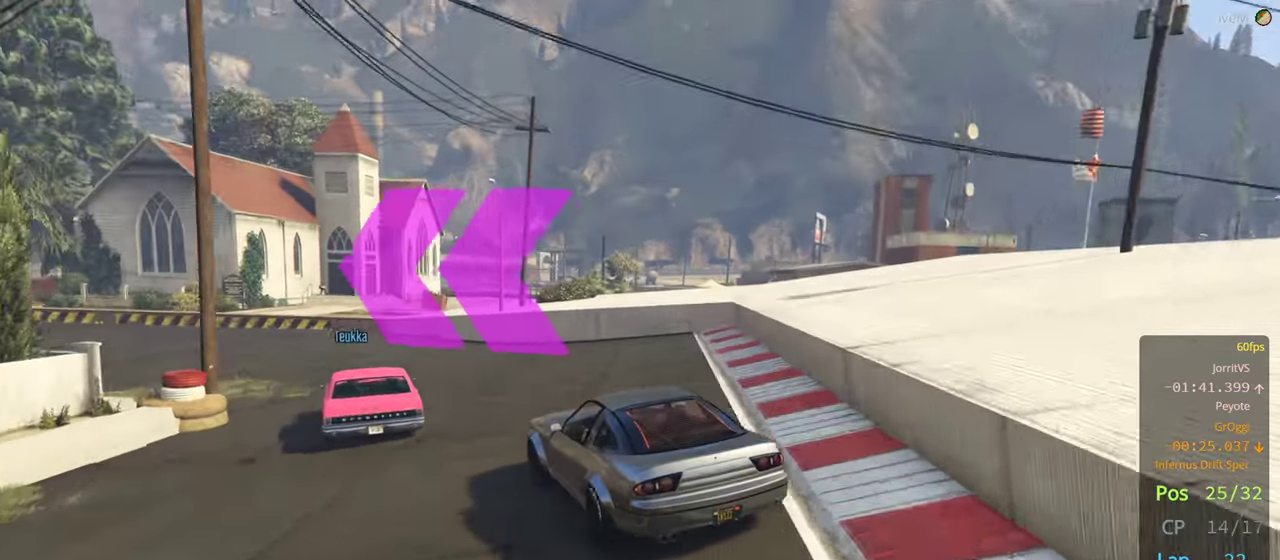
{"buttons": ["R2"], "left_stick": "left", "right_stick": "center", "events": []}
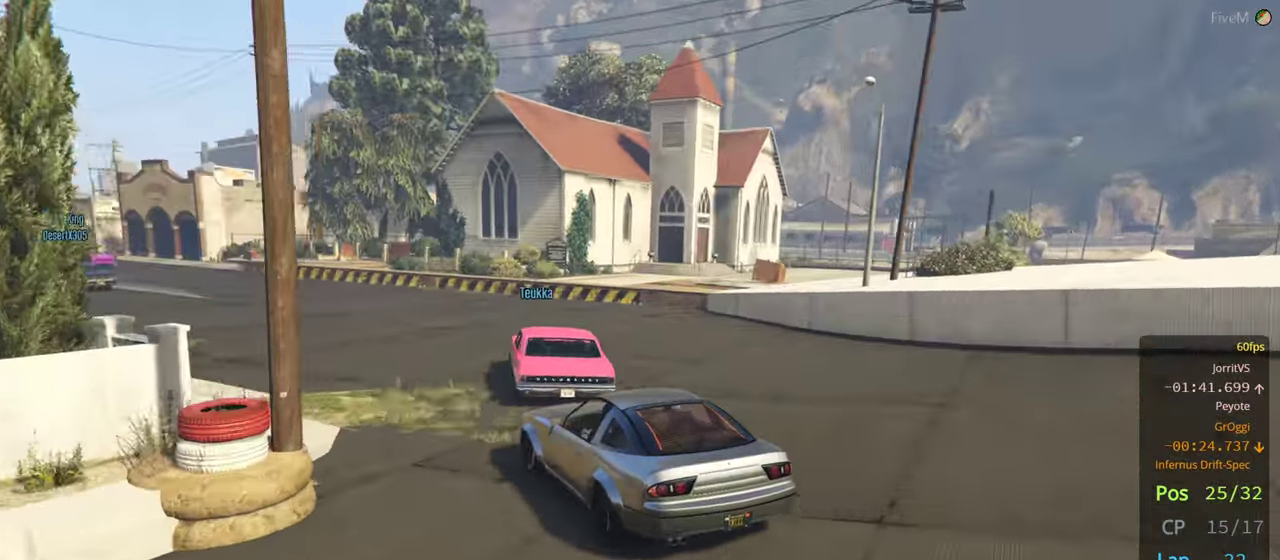
{"buttons": ["R2"], "left_stick": "center", "right_stick": "center", "events": [[383, "left_stick", "center"]]}
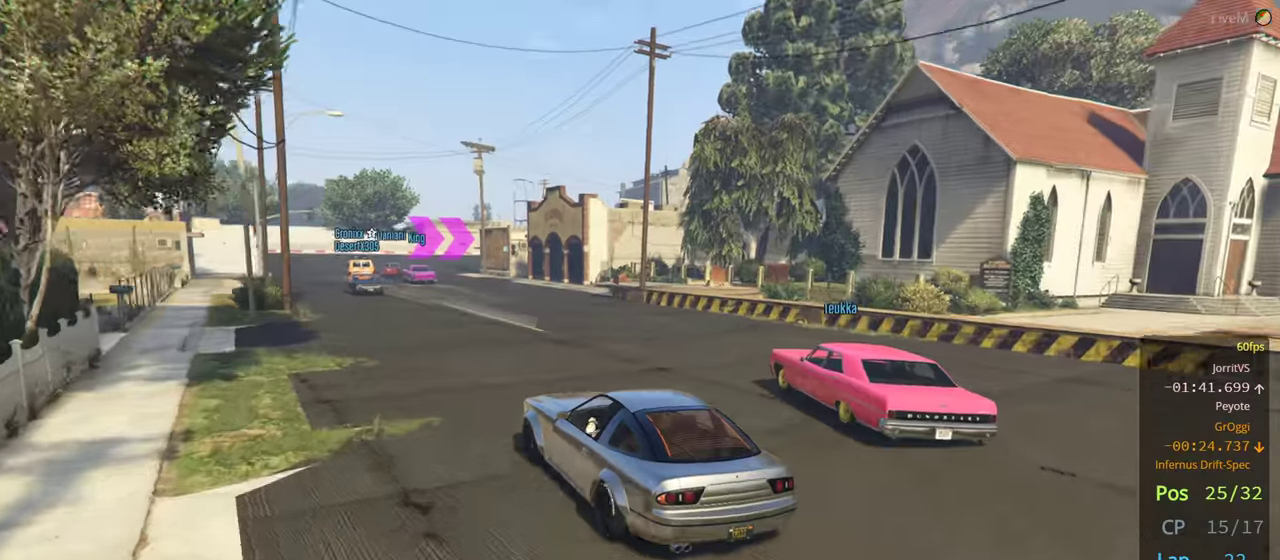
{"buttons": ["R2"], "left_stick": "center", "right_stick": "center", "events": [[150, "left_stick", "left"], [300, "left_stick", "center"]]}
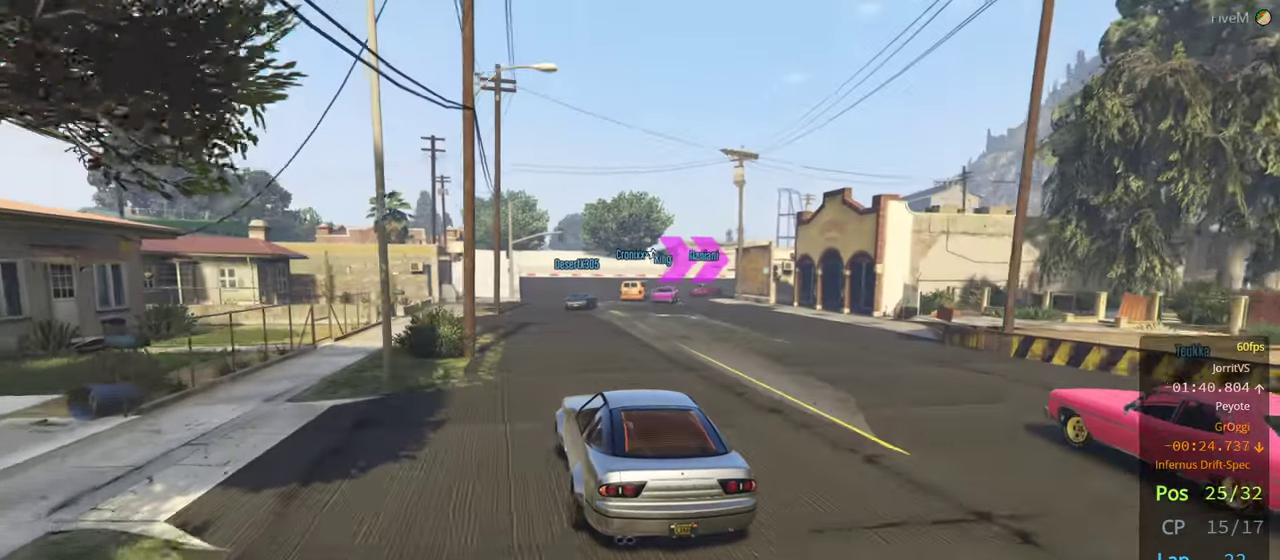
{"buttons": ["R2"], "left_stick": "center", "right_stick": "center", "events": [[316, "left_stick", "right"], [466, "left_stick", "center"]]}
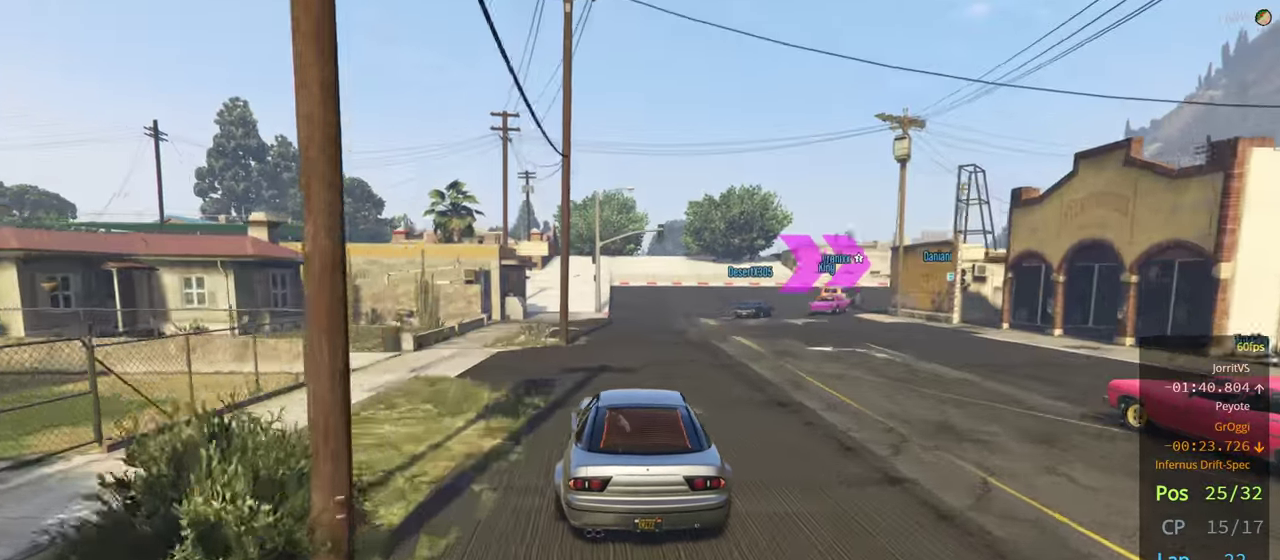
{"buttons": ["L2"], "left_stick": "right", "right_stick": "center", "events": [[133, "left_stick", "right"], [333, "left_stick", "center"], [366, "R2", "up"], [433, "L2", "down"], [483, "left_stick", "right"]]}
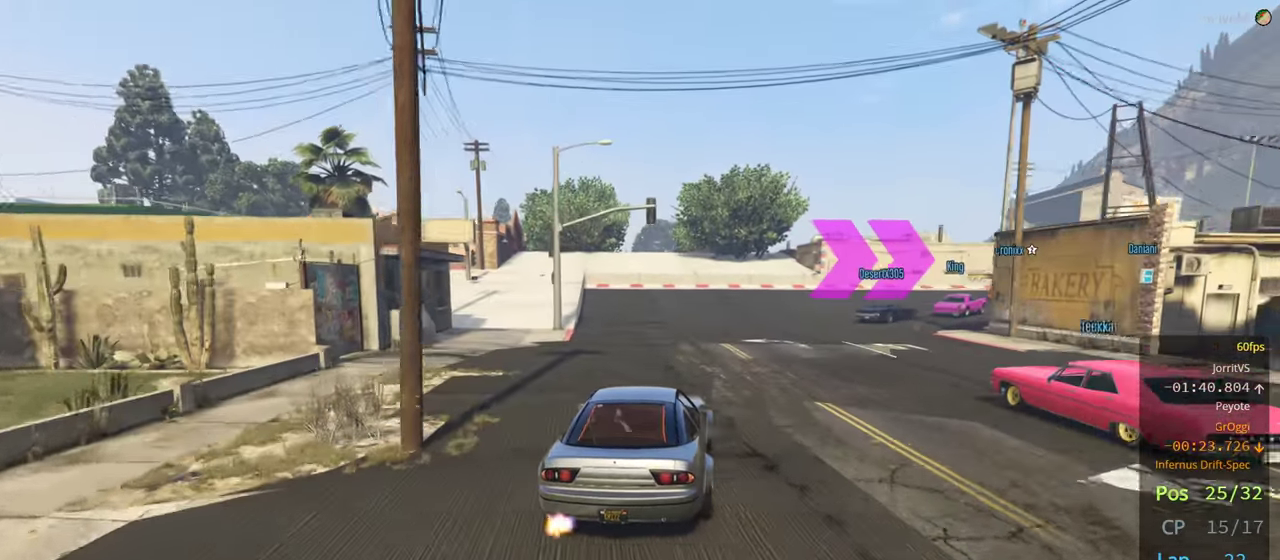
{"buttons": ["R2"], "left_stick": "right", "right_stick": "center", "events": [[133, "L2", "up"], [300, "R2", "down"], [333, "left_stick", "center"], [383, "left_stick", "right"]]}
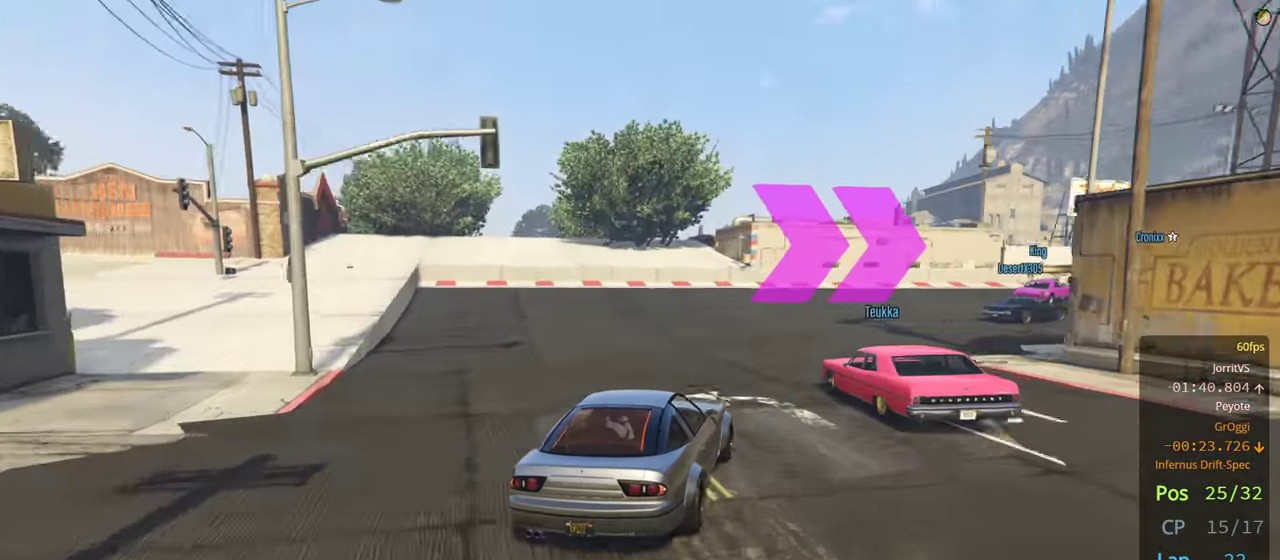
{"buttons": ["L2"], "left_stick": "down-right", "right_stick": "center", "events": [[16, "left_stick", "center"], [83, "R2", "up"], [200, "left_stick", "right"], [283, "left_stick", "down-right"], [400, "L2", "down"]]}
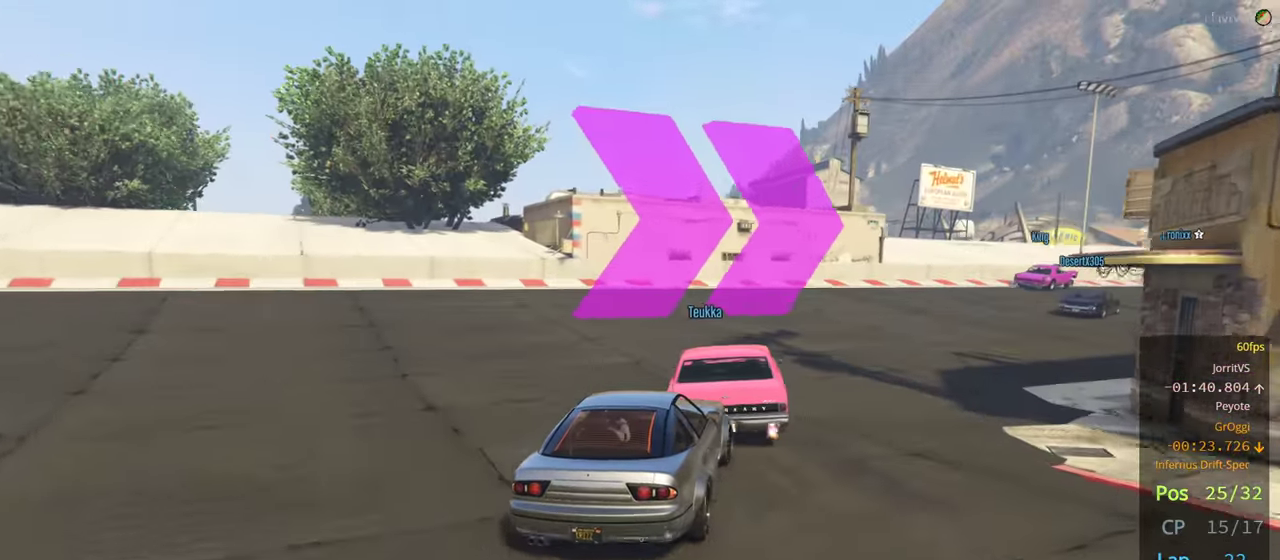
{"buttons": ["R2"], "left_stick": "center", "right_stick": "center", "events": [[50, "L2", "up"], [50, "left_stick", "center"], [233, "R2", "down"], [233, "left_stick", "right"], [300, "left_stick", "down-right"], [500, "left_stick", "center"]]}
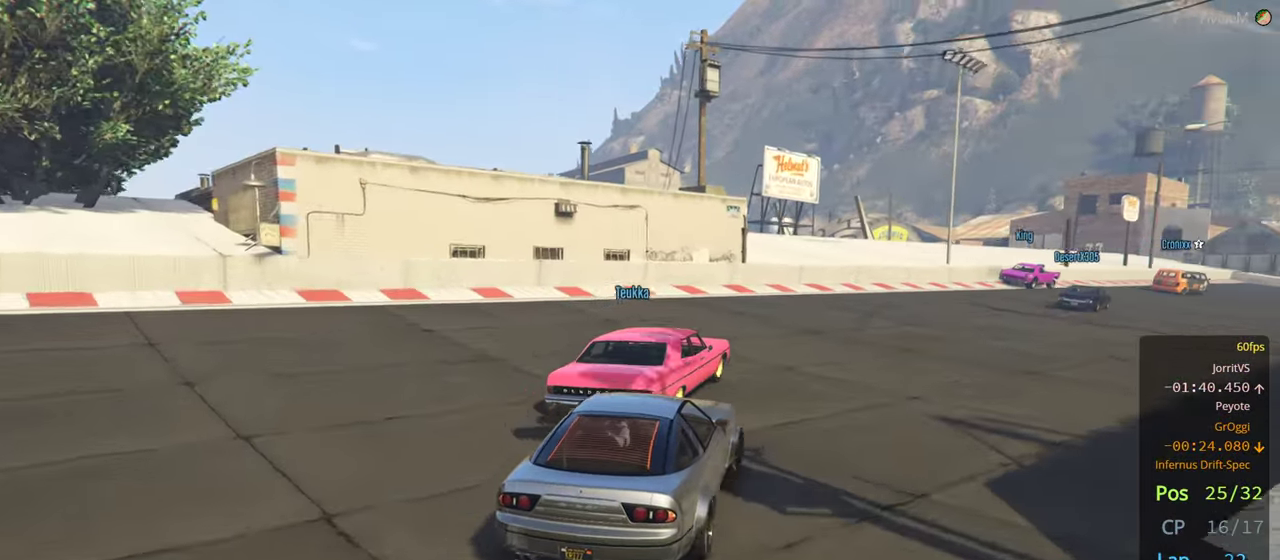
{"buttons": ["R2"], "left_stick": "center", "right_stick": "center", "events": [[100, "left_stick", "right"], [316, "left_stick", "center"]]}
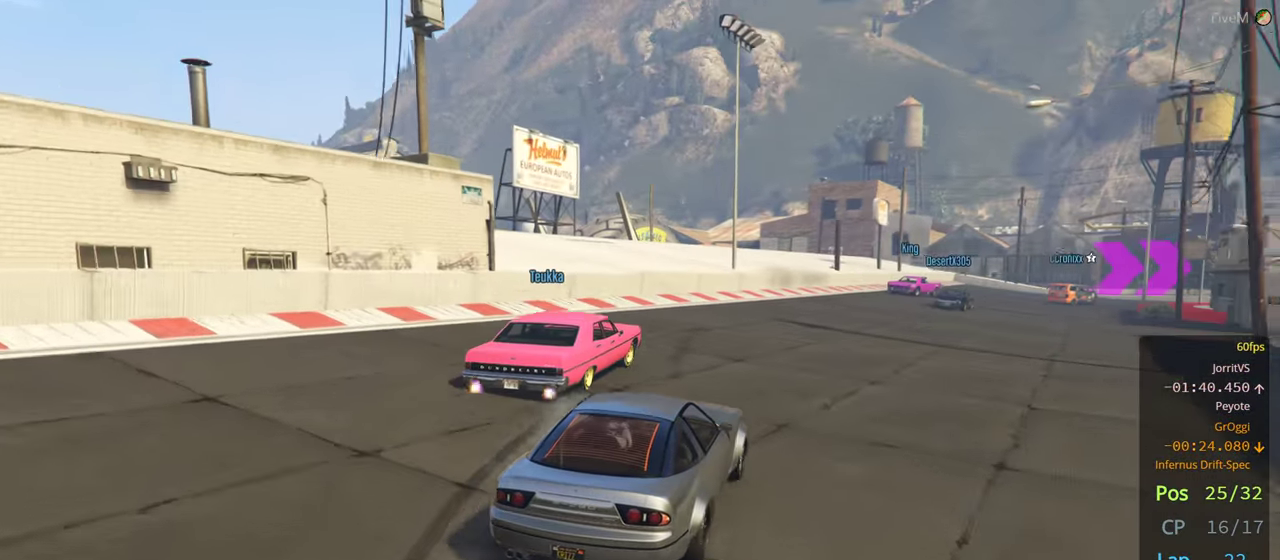
{"buttons": ["R2"], "left_stick": "right", "right_stick": "center", "events": [[383, "left_stick", "right"]]}
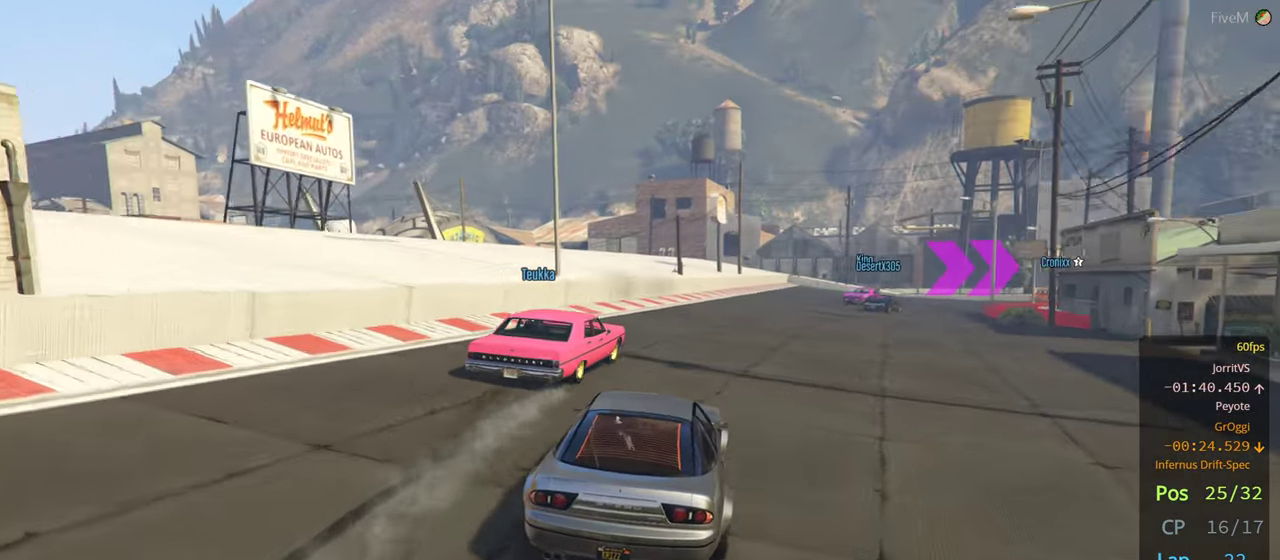
{"buttons": ["R2"], "left_stick": "right", "right_stick": "center", "events": [[66, "left_stick", "center"], [333, "left_stick", "right"]]}
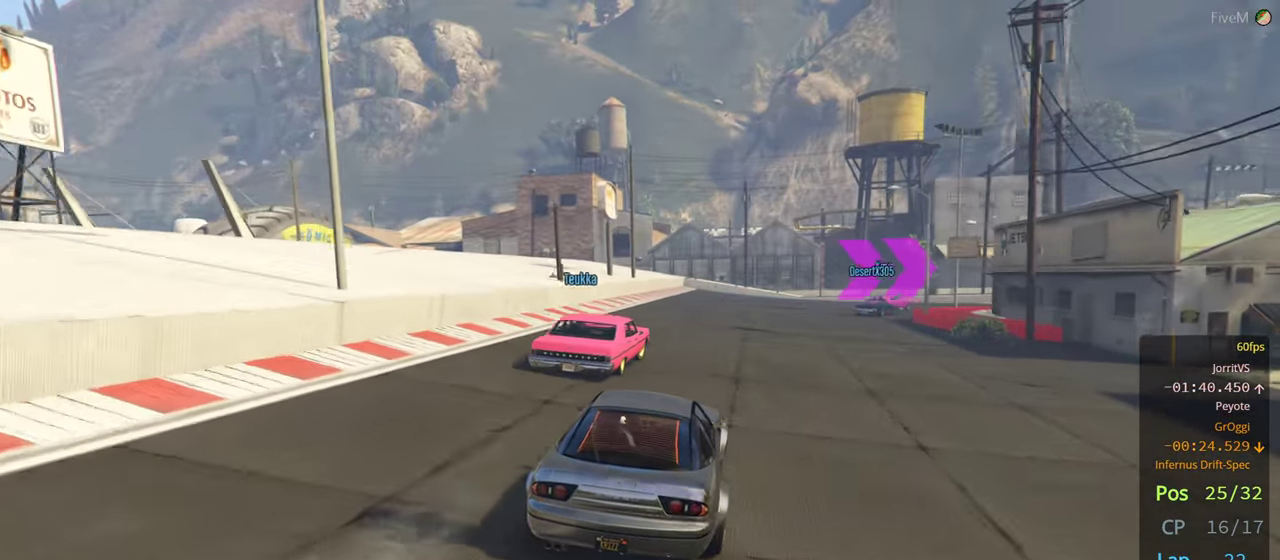
{"buttons": ["R2"], "left_stick": "center", "right_stick": "center", "events": [[66, "left_stick", "center"]]}
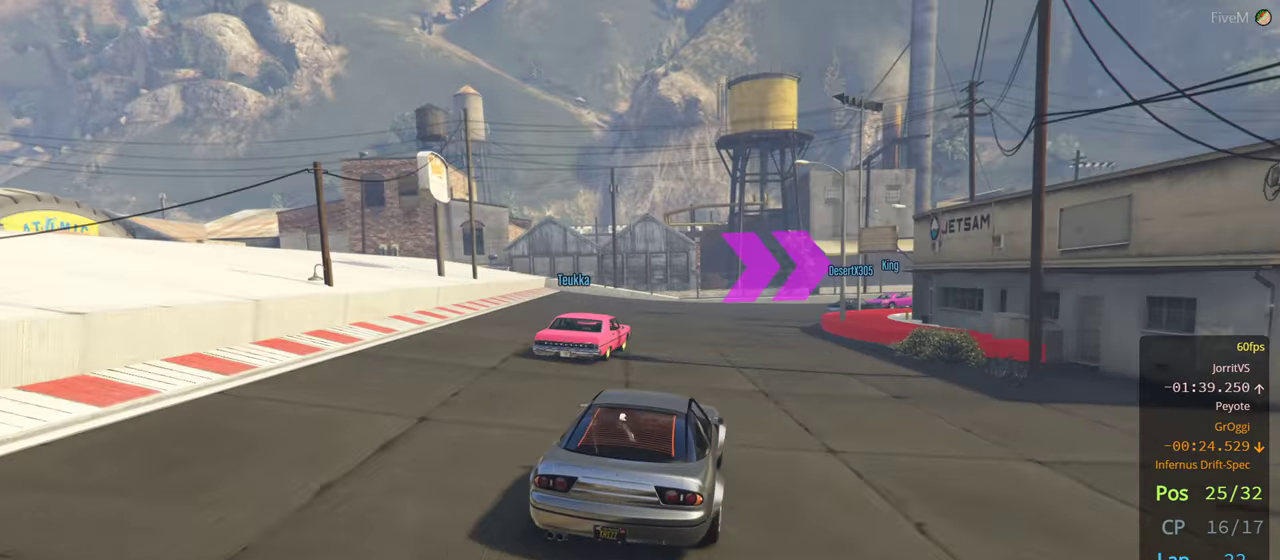
{"buttons": ["R2"], "left_stick": "center", "right_stick": "center", "events": [[333, "left_stick", "right"], [500, "left_stick", "center"]]}
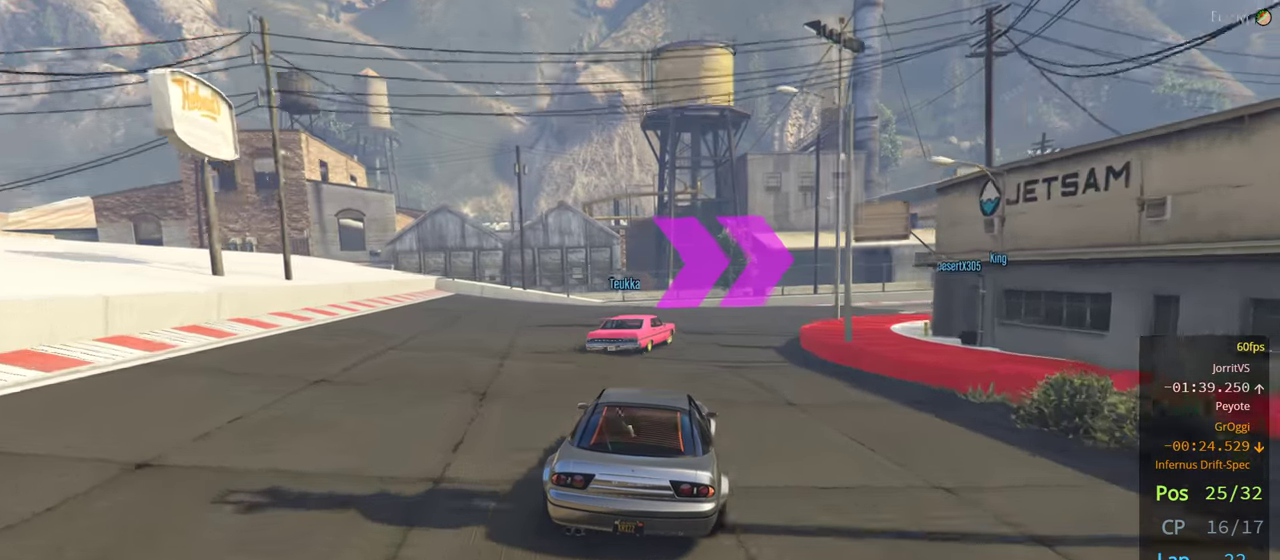
{"buttons": ["R2"], "left_stick": "right", "right_stick": "center", "events": [[200, "left_stick", "right"]]}
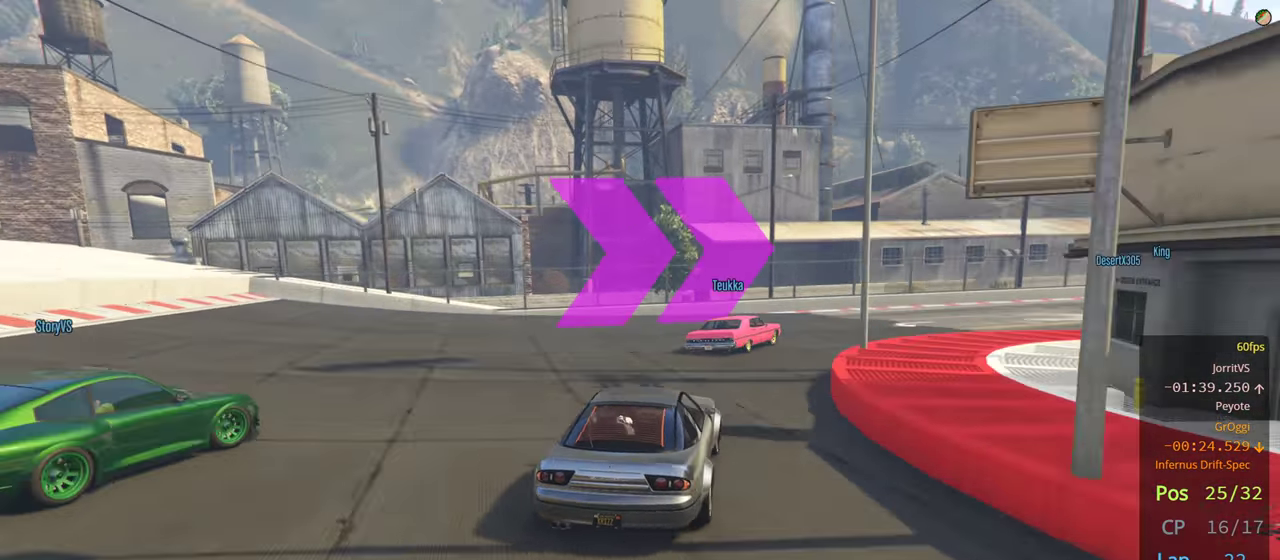
{"buttons": ["R2"], "left_stick": "right", "right_stick": "center", "events": []}
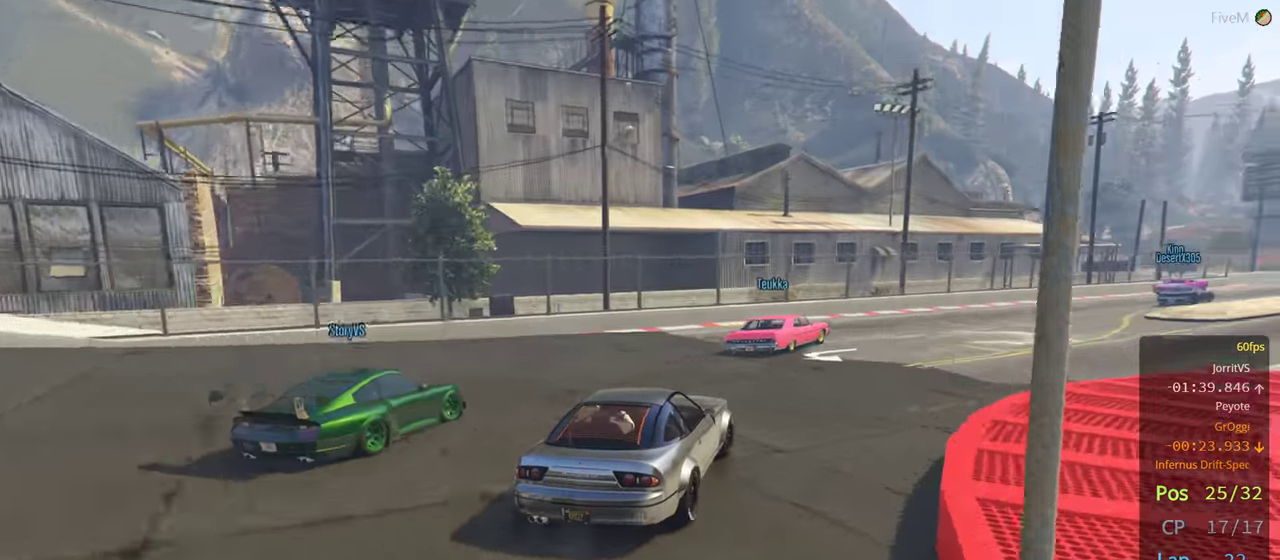
{"buttons": ["R2"], "left_stick": "center", "right_stick": "center", "events": [[383, "left_stick", "center"]]}
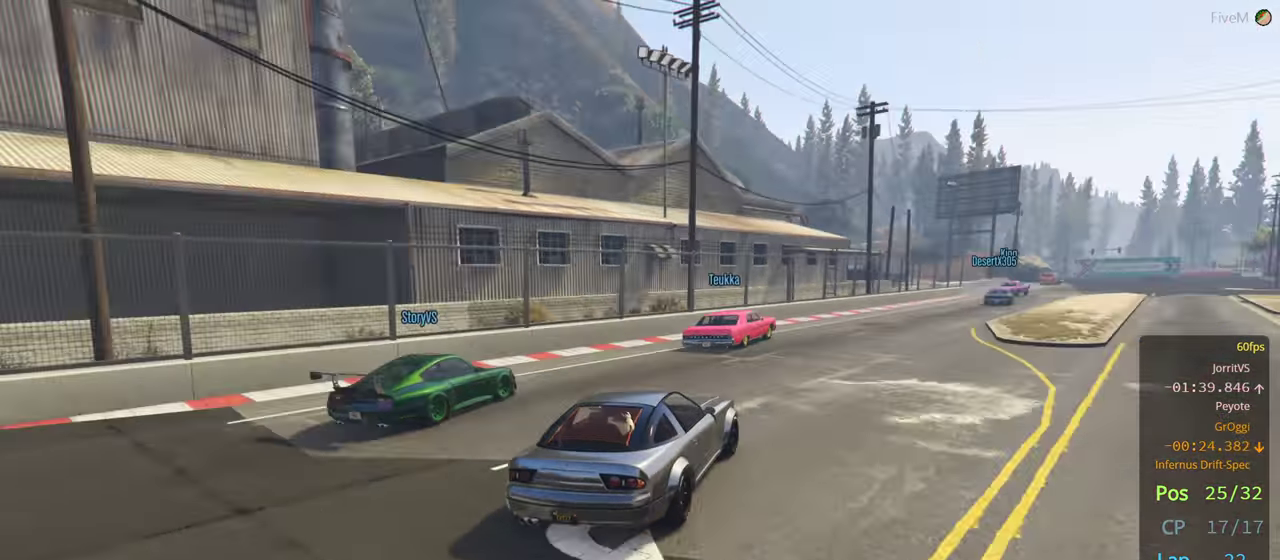
{"buttons": ["R2"], "left_stick": "right", "right_stick": "center", "events": [[167, "left_stick", "down-right"], [300, "left_stick", "center"], [367, "left_stick", "right"]]}
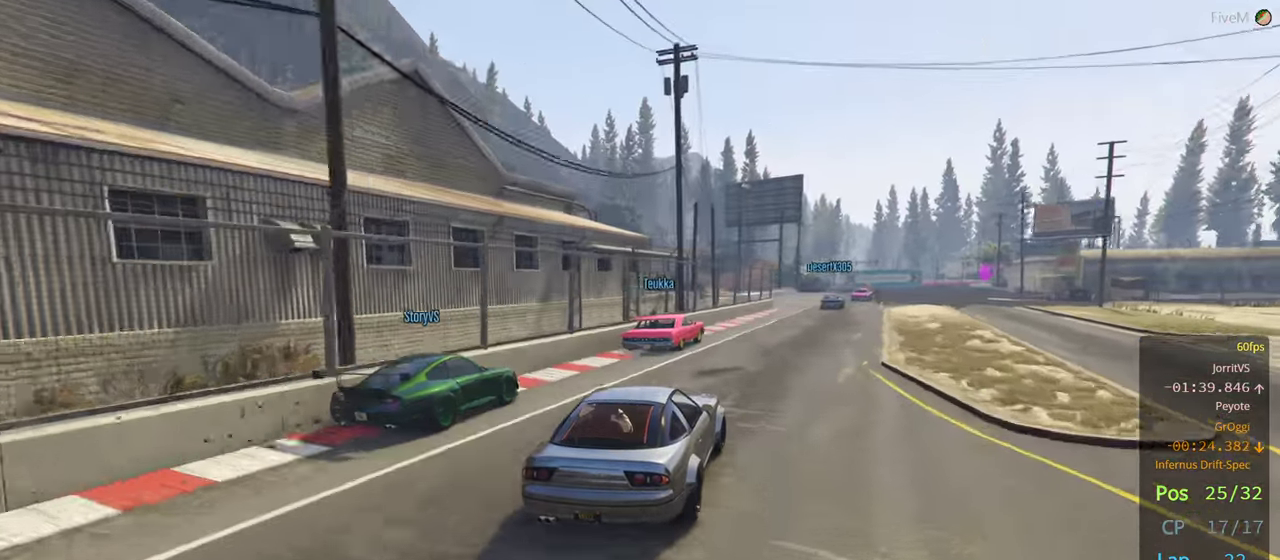
{"buttons": ["R2"], "left_stick": "center", "right_stick": "center", "events": [[233, "left_stick", "center"]]}
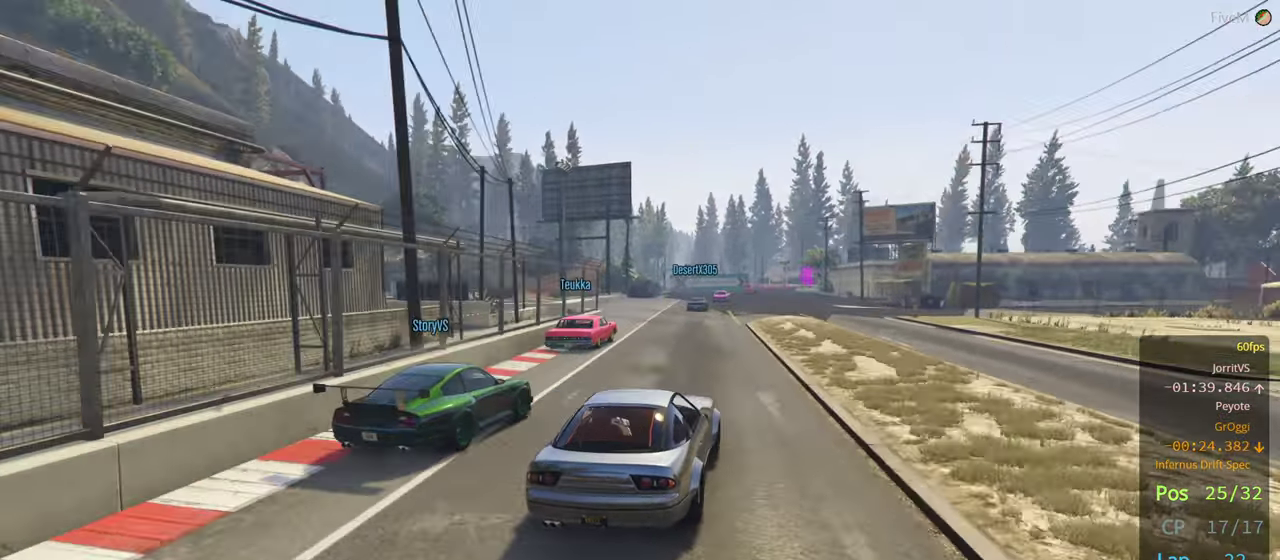
{"buttons": ["R2"], "left_stick": "center", "right_stick": "center"}
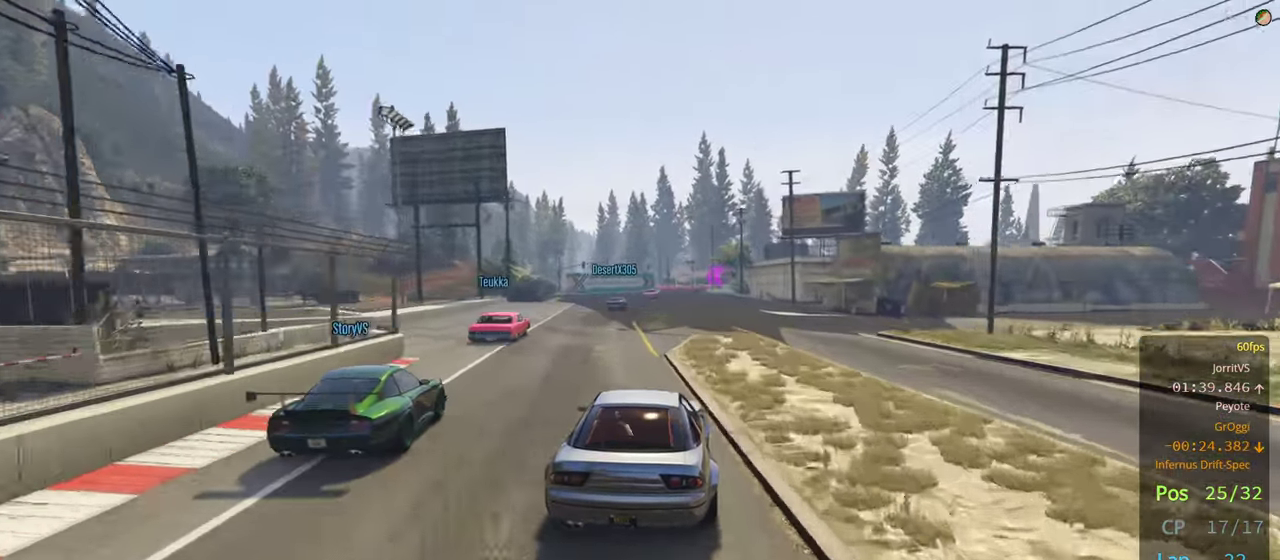
{"buttons": ["R2"], "left_stick": "center", "right_stick": "center", "events": [[33, "left_stick", "left"], [200, "left_stick", "center"]]}
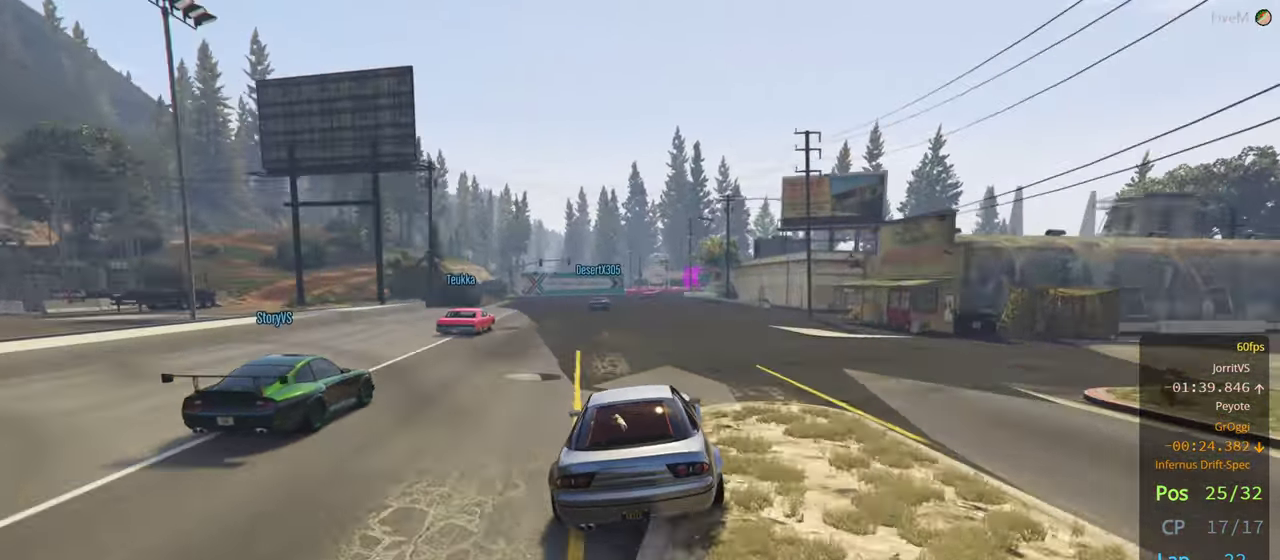
{"buttons": ["R2"], "left_stick": "center", "right_stick": "center", "events": [[33, "R2", "up"], [150, "left_stick", "left"], [283, "left_stick", "center"], [433, "R2", "down"]]}
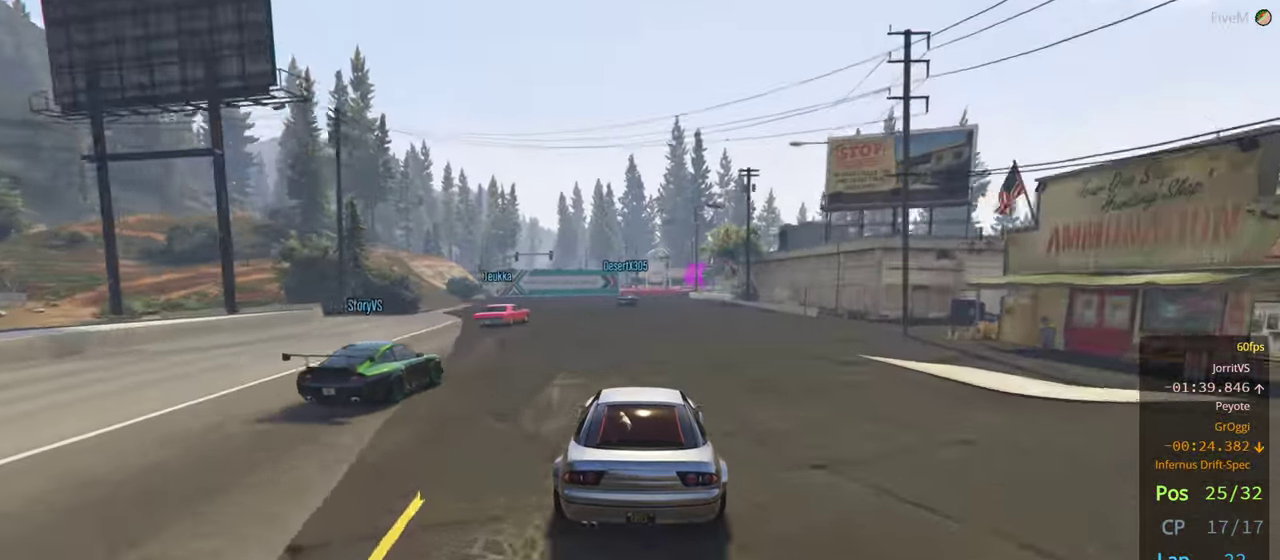
{"buttons": ["R2"], "left_stick": "center", "right_stick": "center", "events": []}
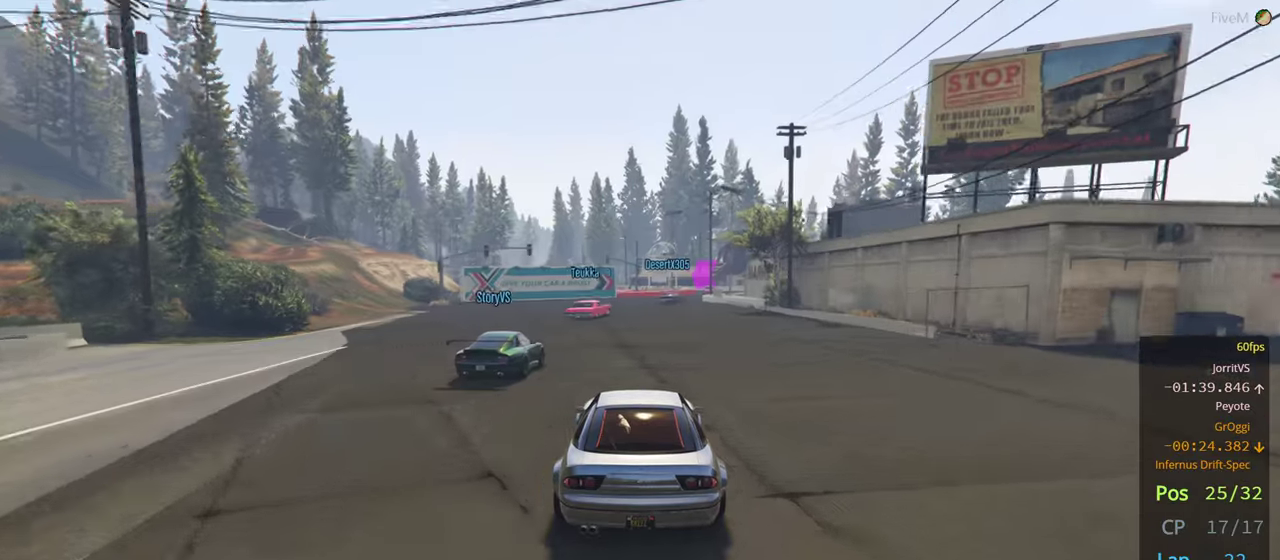
{"buttons": ["R2"], "left_stick": "right", "right_stick": "center", "events": [[484, "left_stick", "right"]]}